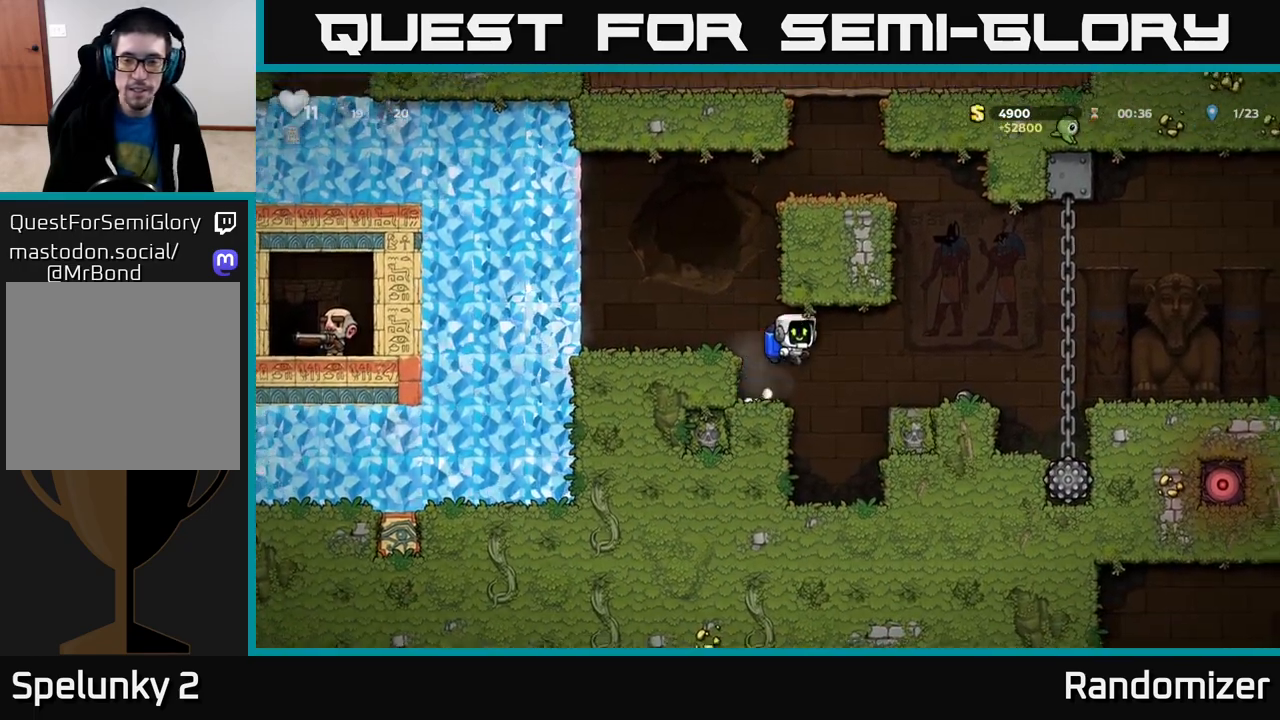
Gameplay with a controller (Xbox layout); each line is a JSON object with the inputs held at the frame after it. "events" lists button and stick changes between this image and that frame as [ms after this image, input, new state], when the widget could be followed in between.
{"buttons": ["A"], "left_stick": "right", "right_stick": "center", "events": [[250, "left_stick", "center"], [317, "left_stick", "right"], [417, "A", "down"]]}
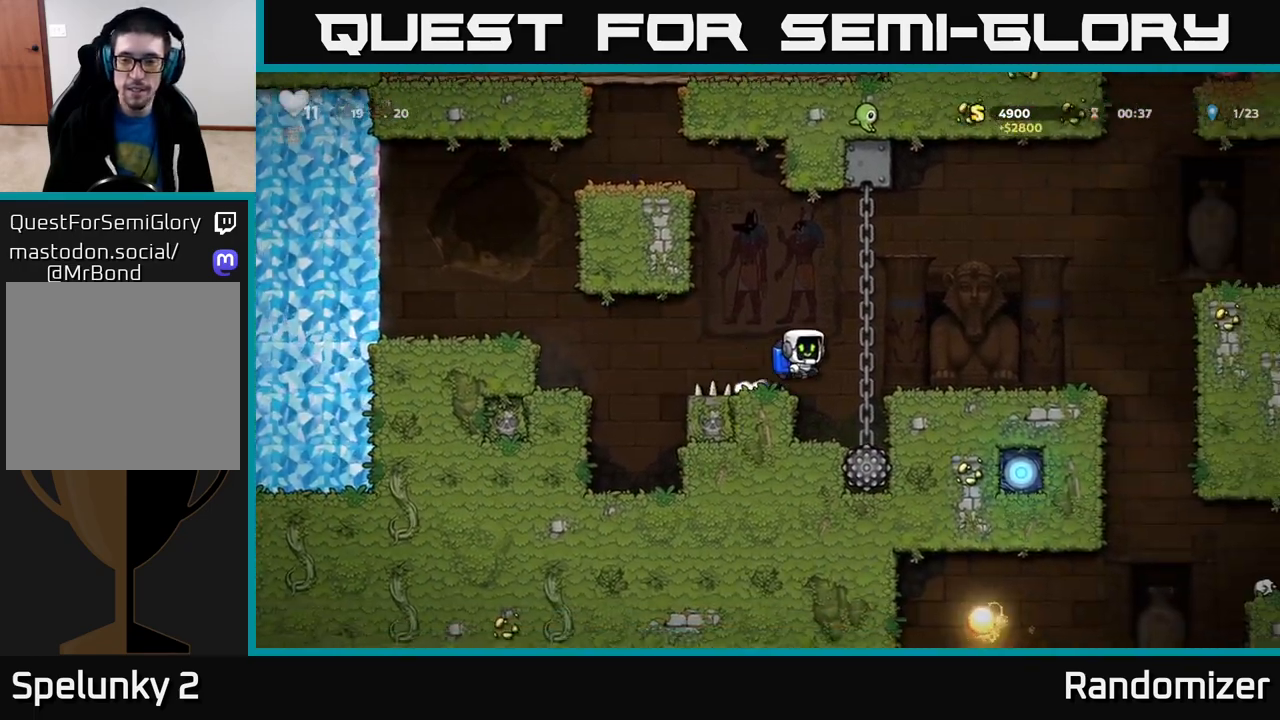
{"buttons": [], "left_stick": "center", "right_stick": "center", "events": [[33, "A", "up"], [67, "A", "down"], [167, "A", "up"], [400, "left_stick", "center"]]}
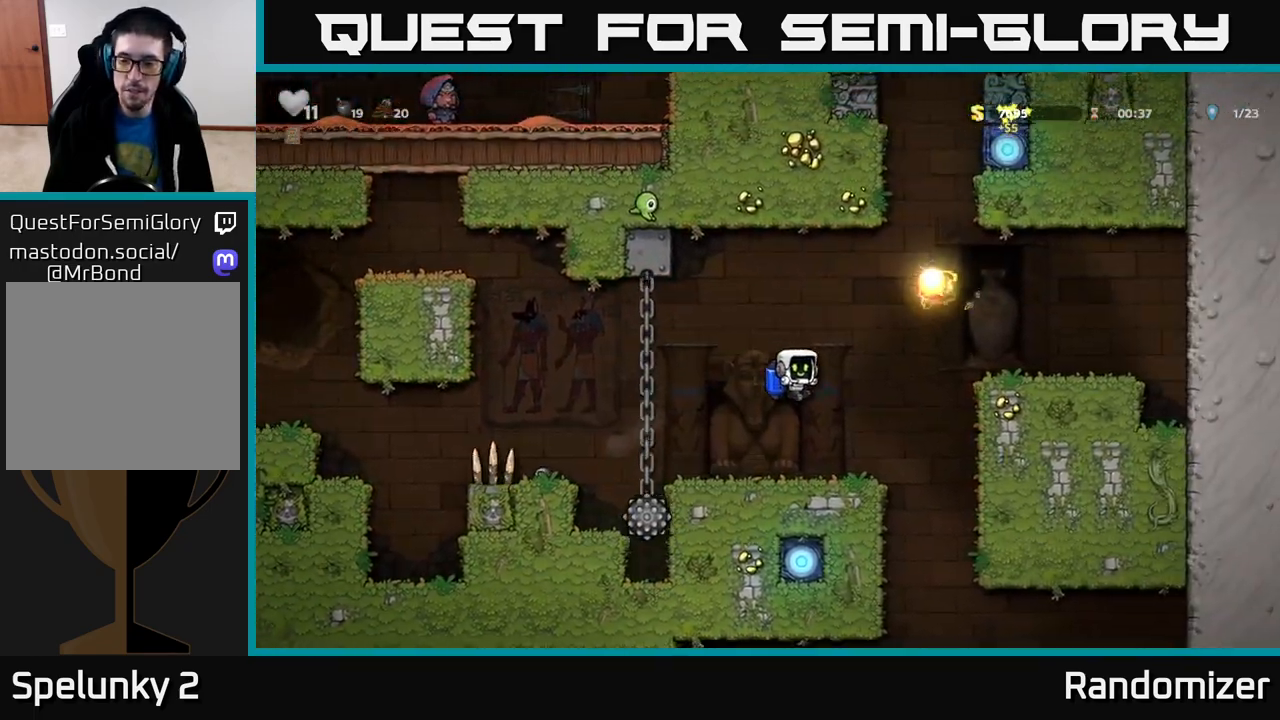
{"buttons": [], "left_stick": "center", "right_stick": "center", "events": [[50, "left_stick", "right"], [467, "left_stick", "center"]]}
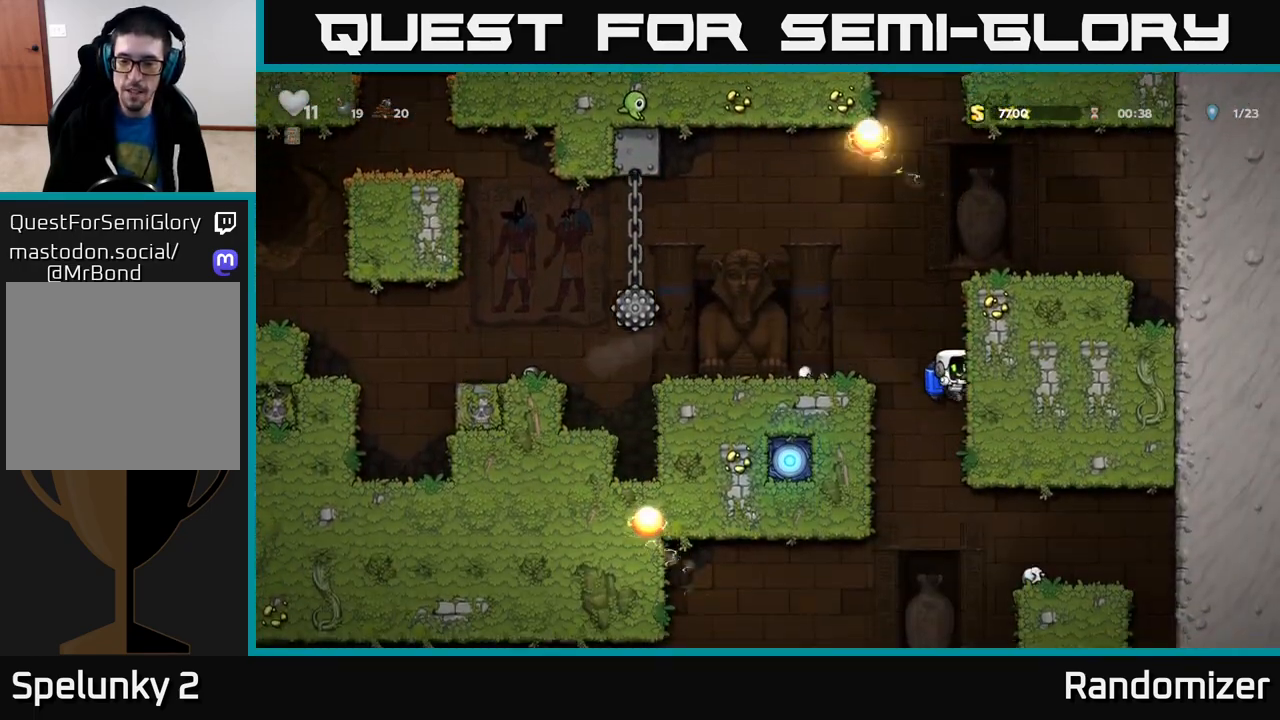
{"buttons": [], "left_stick": "right", "right_stick": "center", "events": [[300, "A", "down"], [300, "left_stick", "right"], [433, "A", "up"]]}
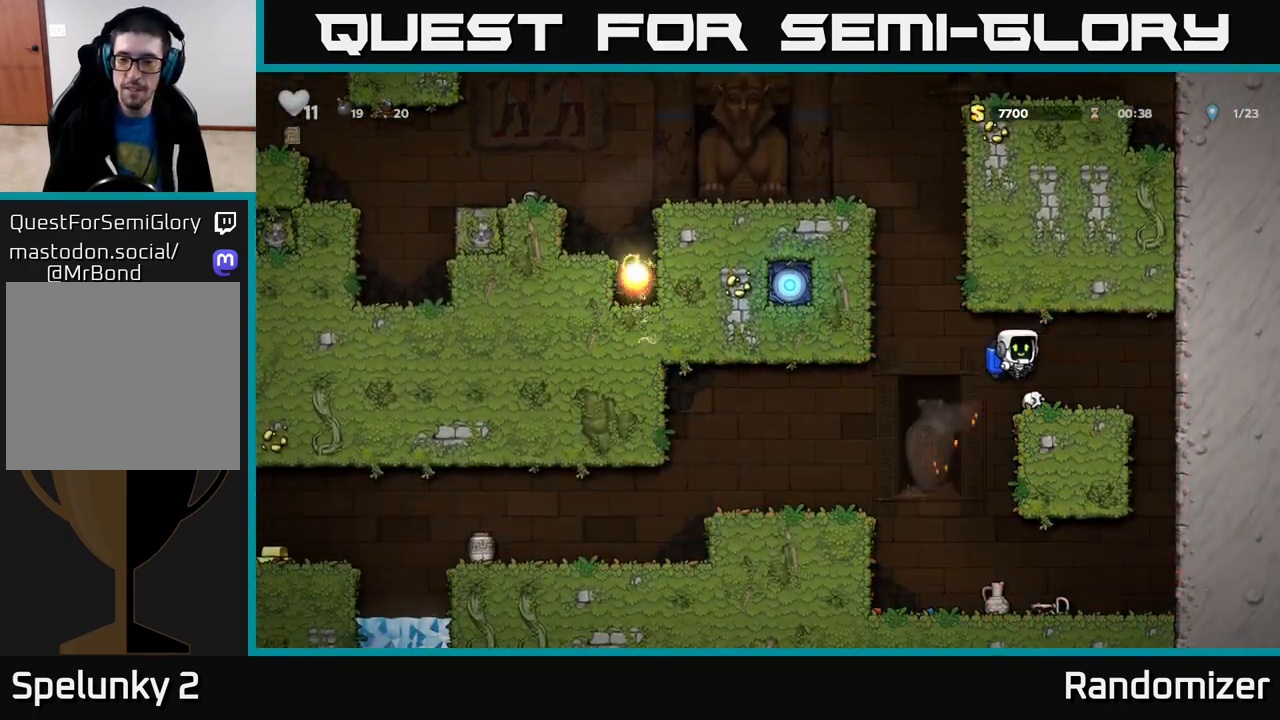
{"buttons": [], "left_stick": "left", "right_stick": "center", "events": [[83, "left_stick", "center"], [200, "left_stick", "left"]]}
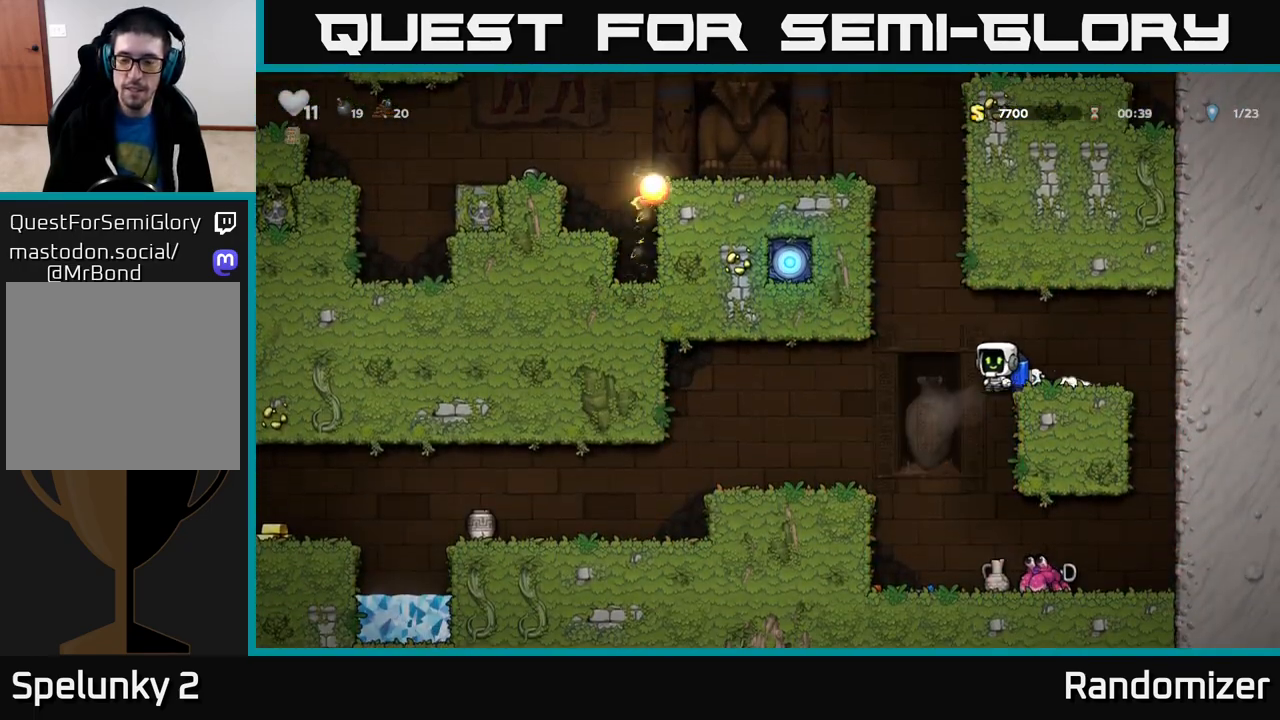
{"buttons": [], "left_stick": "center", "right_stick": "center", "events": [[83, "left_stick", "center"], [183, "left_stick", "right"], [300, "A", "down"], [367, "left_stick", "center"], [450, "A", "up"]]}
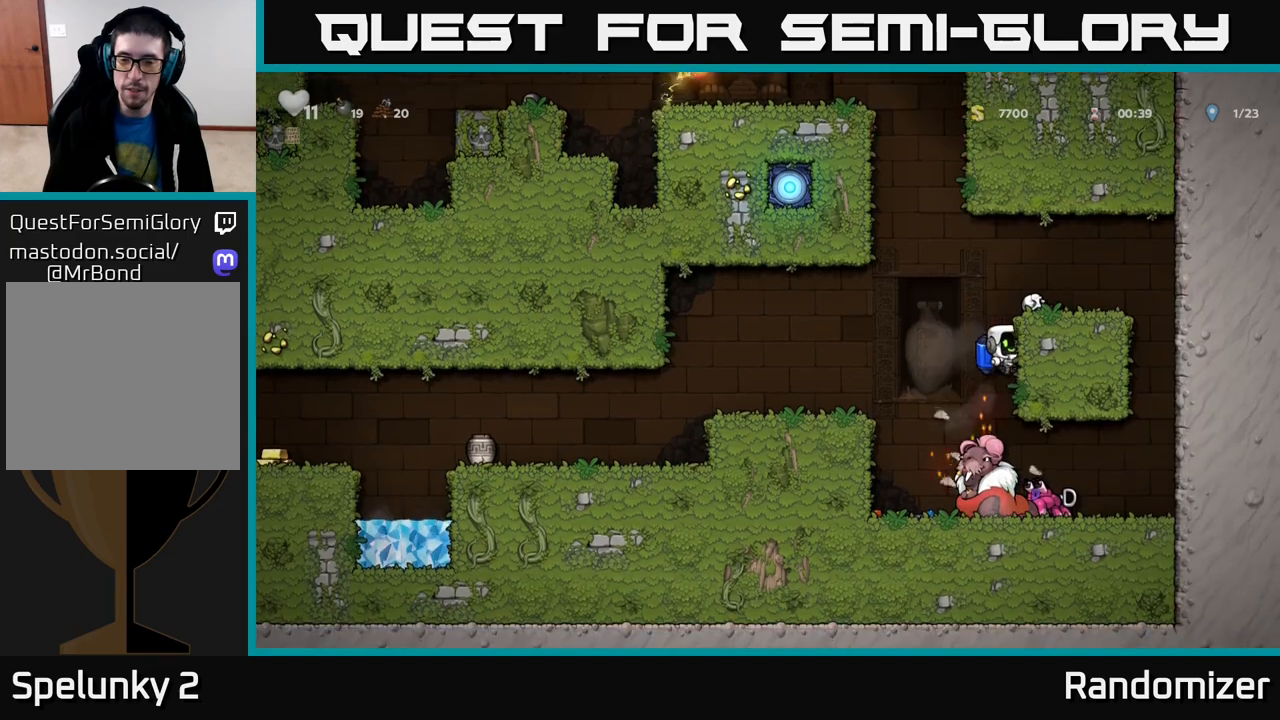
{"buttons": [], "left_stick": "right", "right_stick": "center", "events": [[17, "A", "down"], [233, "A", "up"], [367, "left_stick", "right"]]}
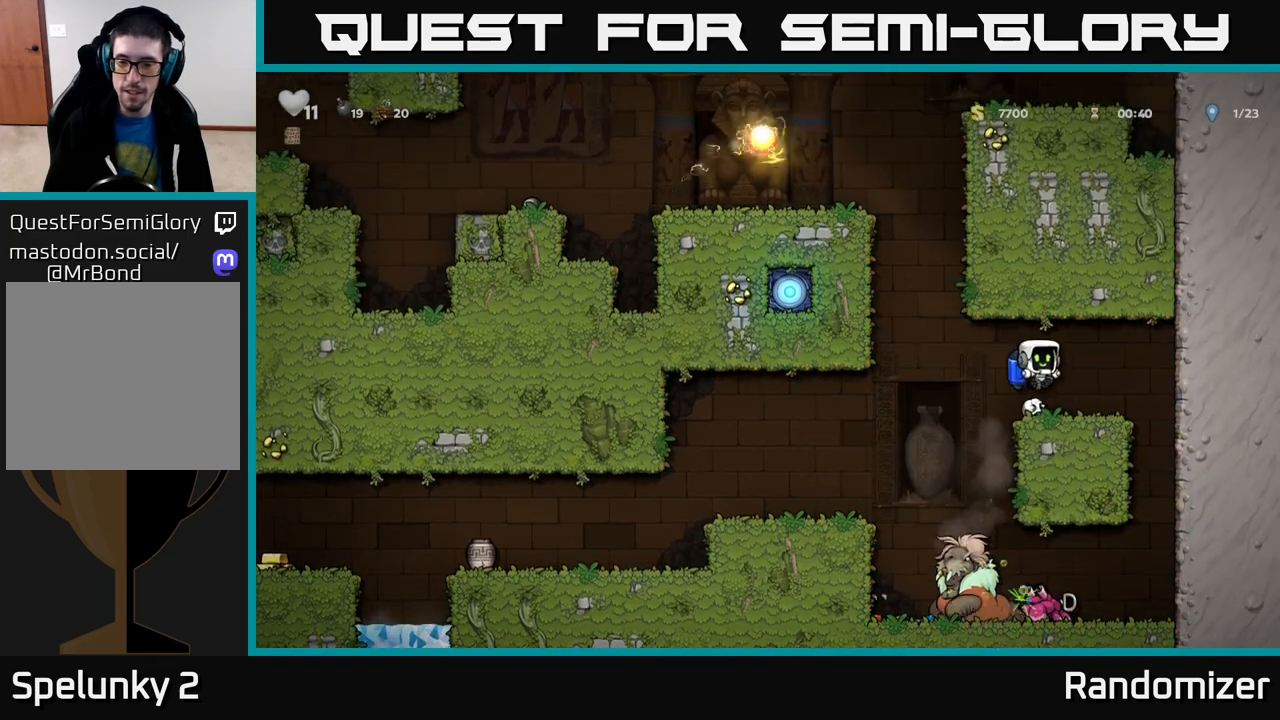
{"buttons": [], "left_stick": "center", "right_stick": "center", "events": [[50, "left_stick", "center"]]}
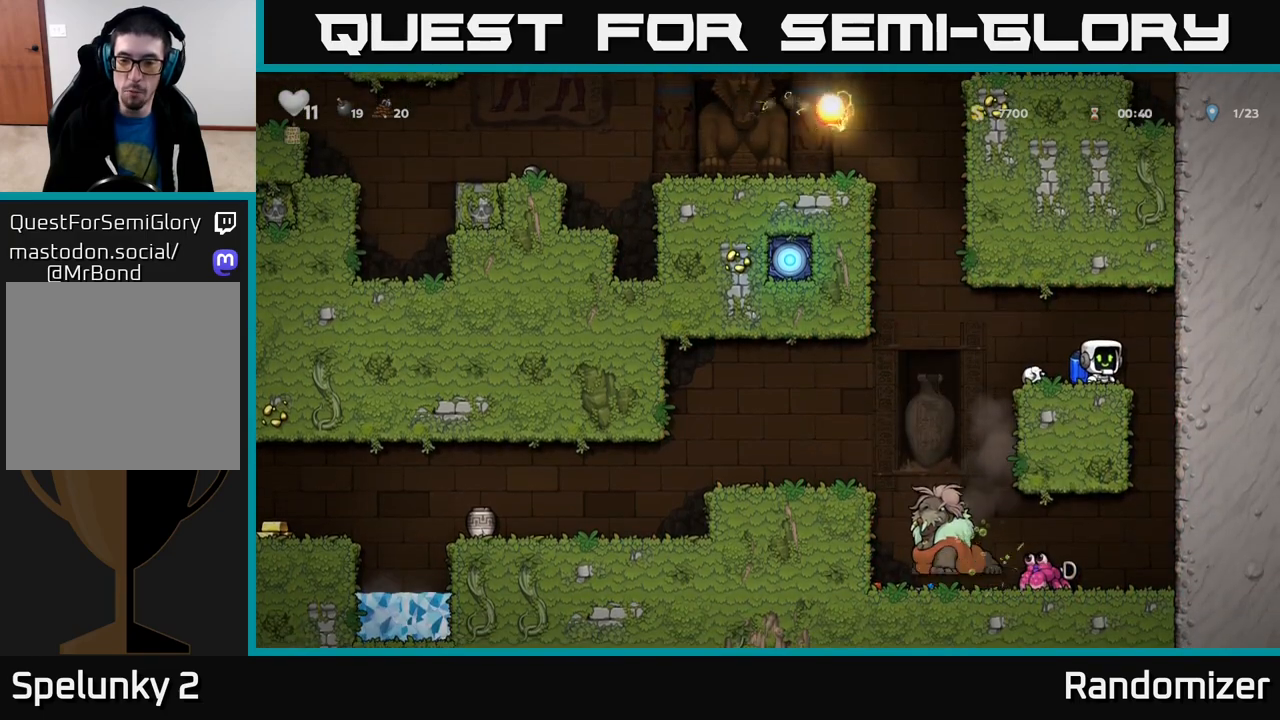
{"buttons": [], "left_stick": "center", "right_stick": "center", "events": []}
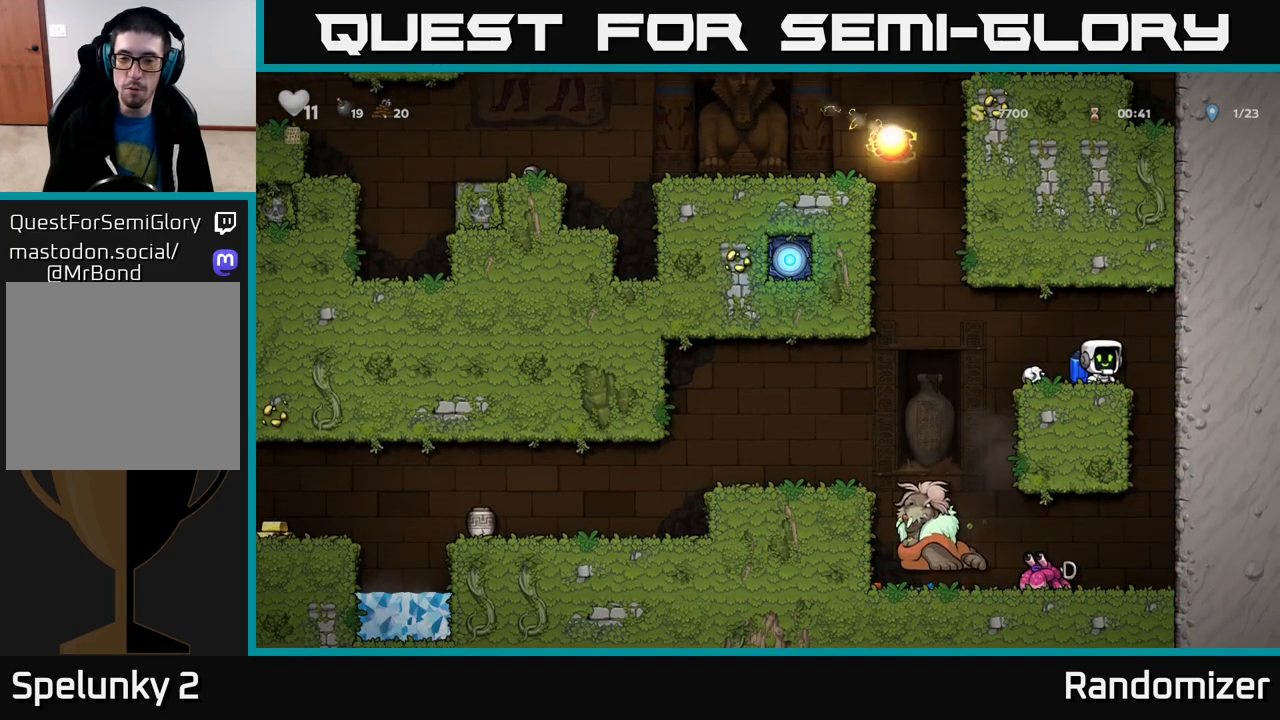
{"buttons": [], "left_stick": "center", "right_stick": "center", "events": []}
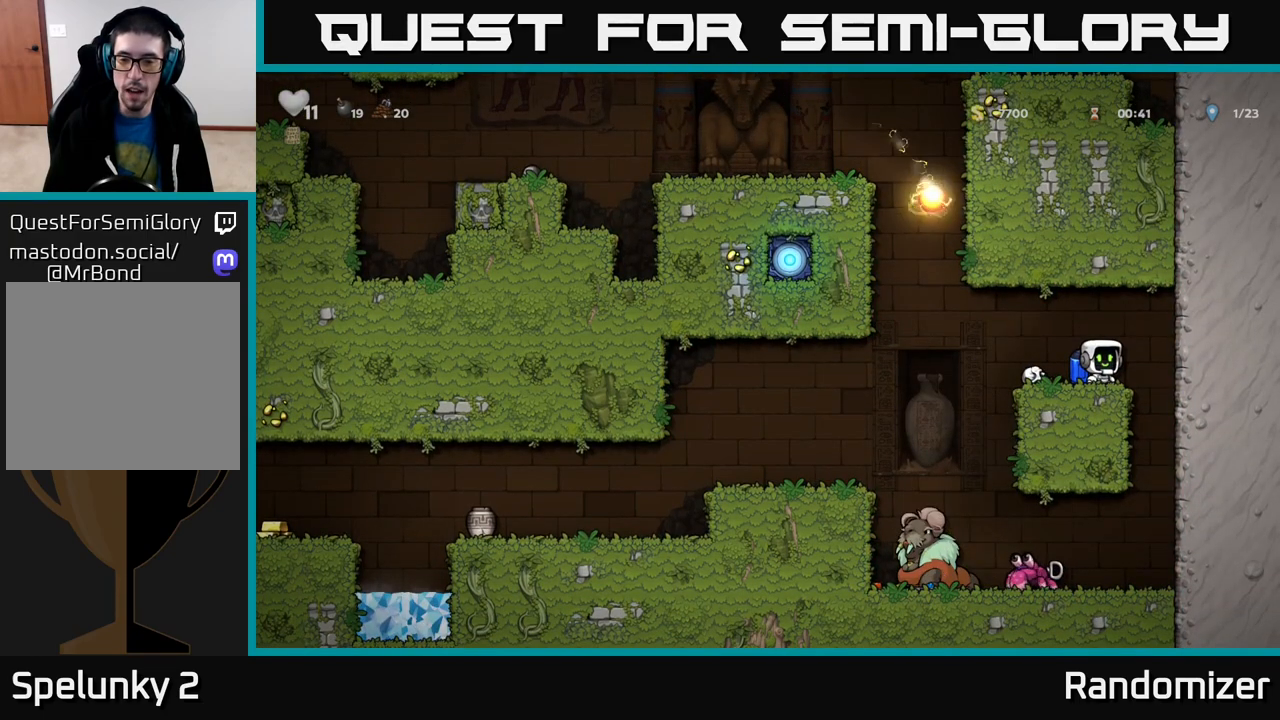
{"buttons": [], "left_stick": "center", "right_stick": "center", "events": []}
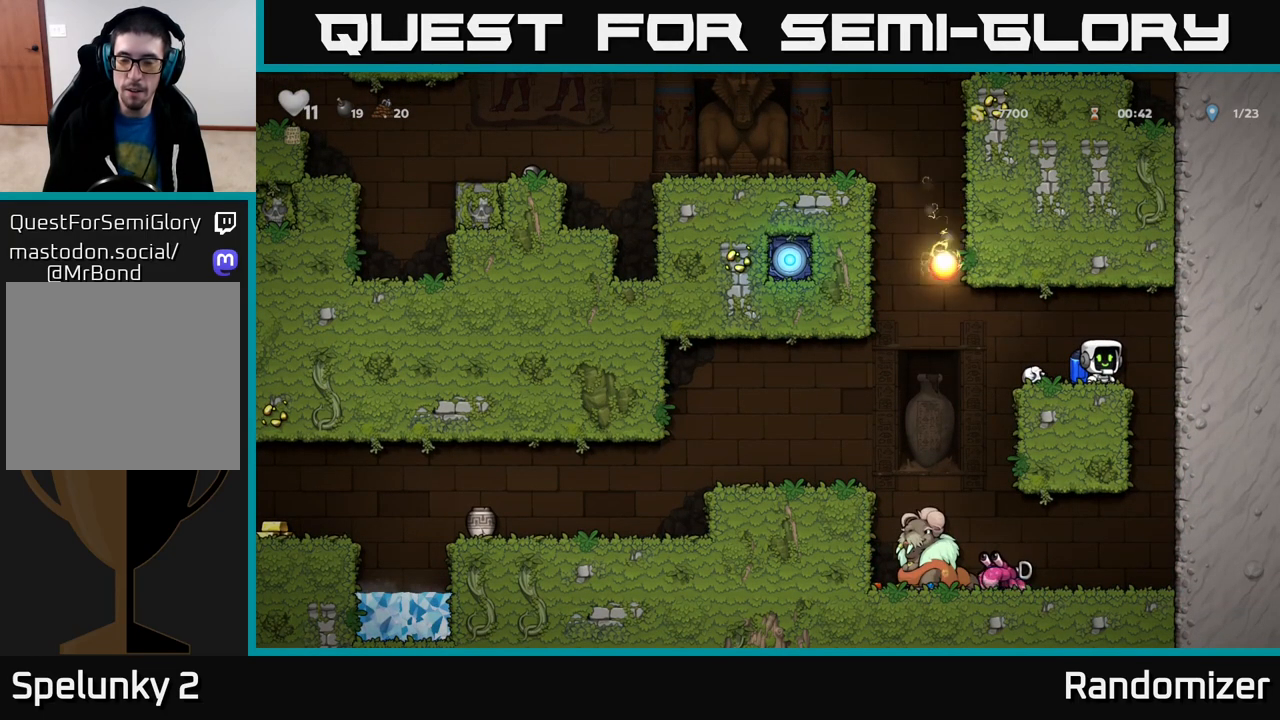
{"buttons": [], "left_stick": "center", "right_stick": "center", "events": []}
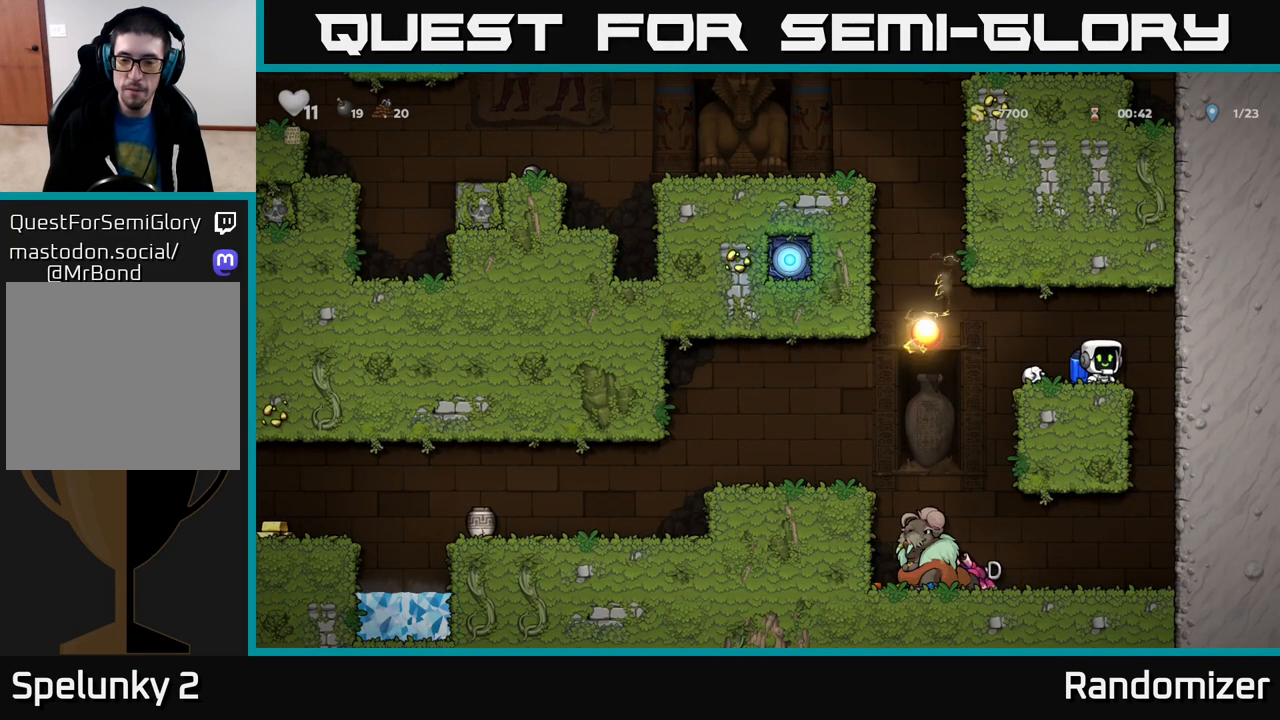
{"buttons": [], "left_stick": "center", "right_stick": "center", "events": []}
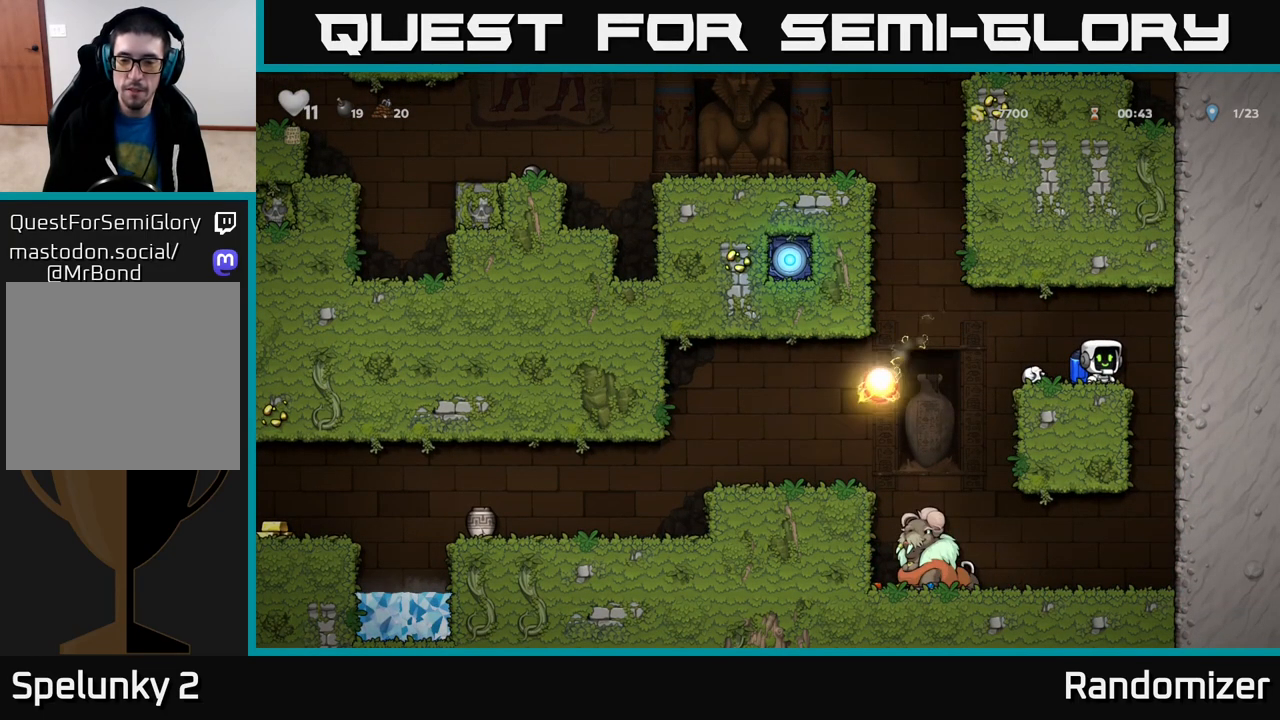
{"buttons": [], "left_stick": "center", "right_stick": "center", "events": []}
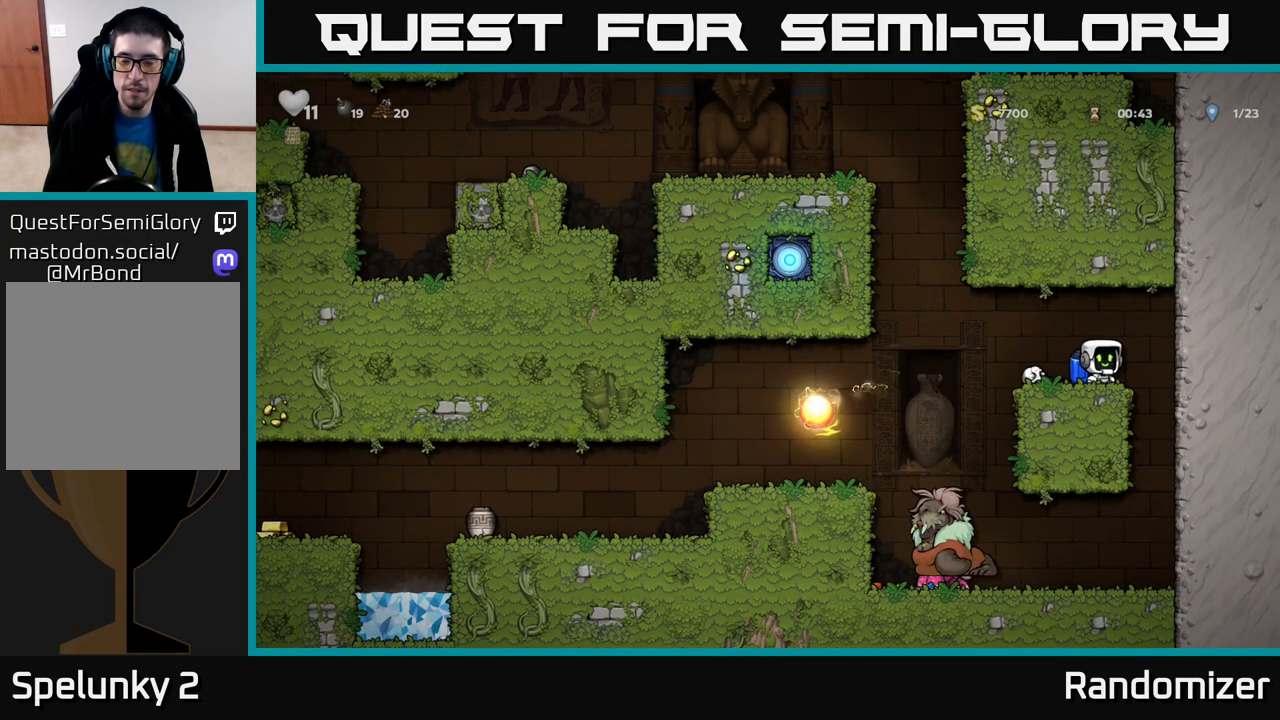
{"buttons": [], "left_stick": "center", "right_stick": "center", "events": []}
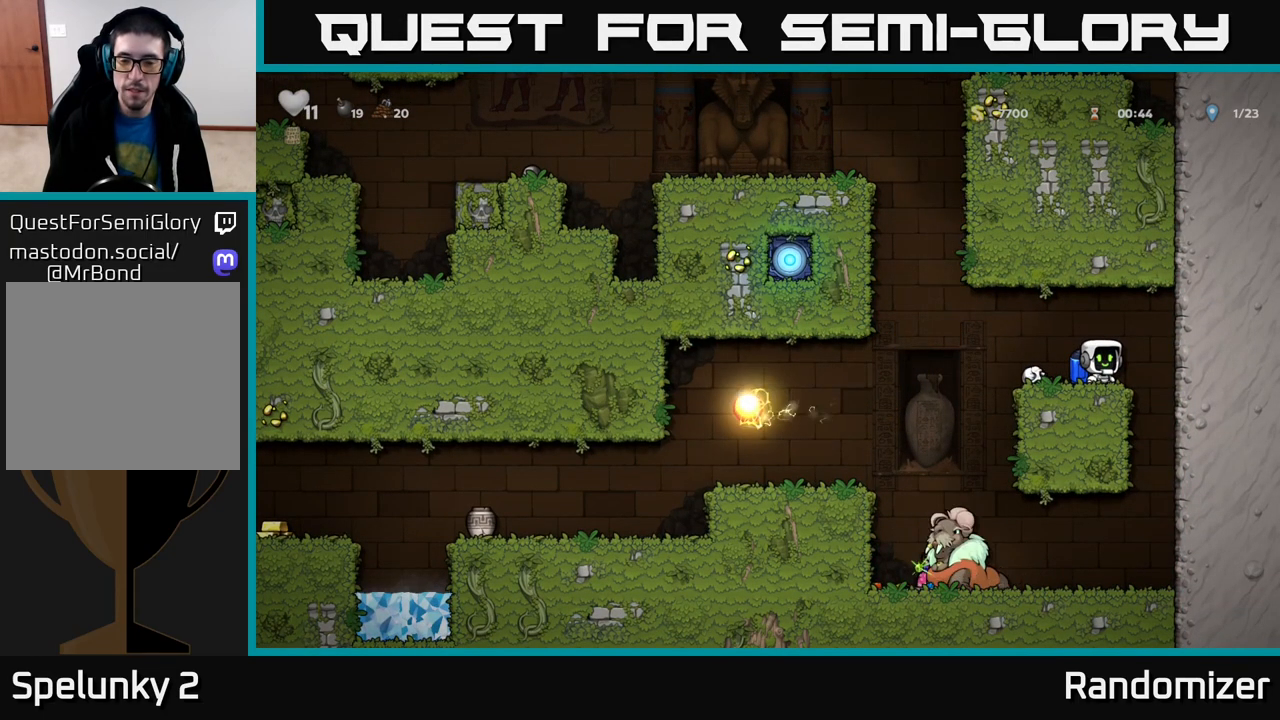
{"buttons": [], "left_stick": "left", "right_stick": "center", "events": [[217, "left_stick", "left"], [367, "A", "down"], [467, "A", "up"]]}
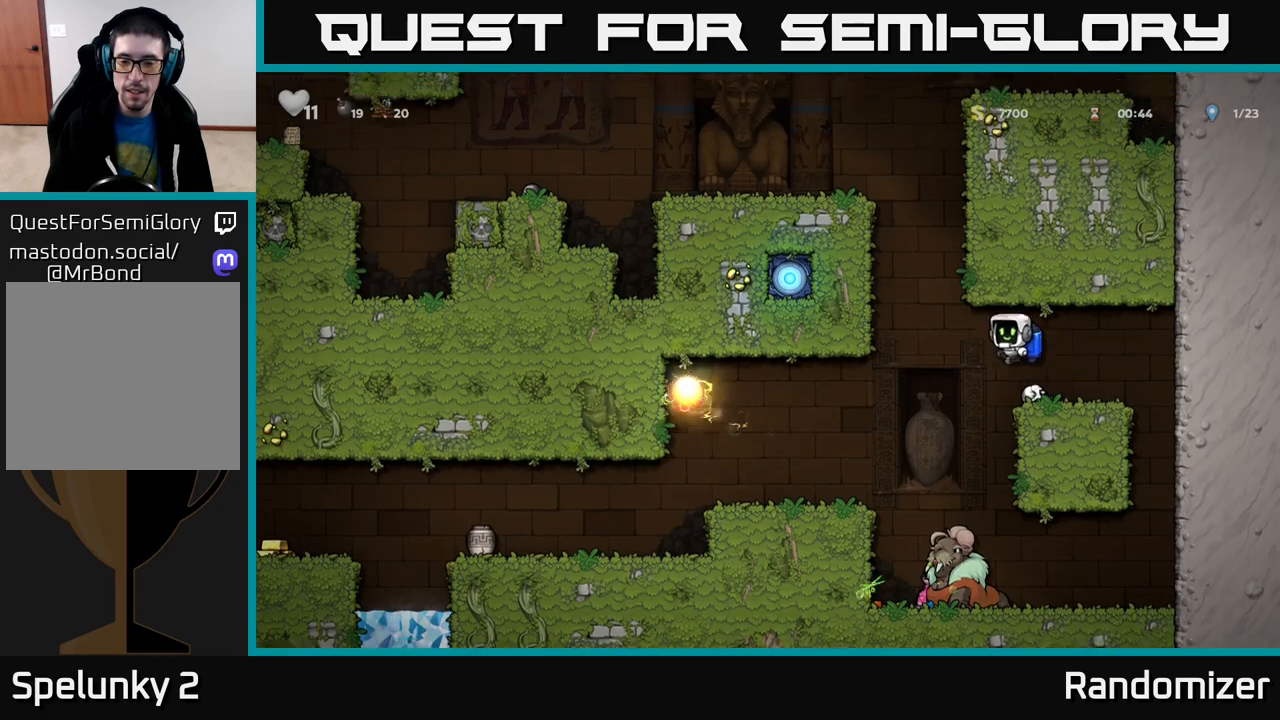
{"buttons": [], "left_stick": "left", "right_stick": "center", "events": [[83, "left_stick", "center"], [483, "left_stick", "left"]]}
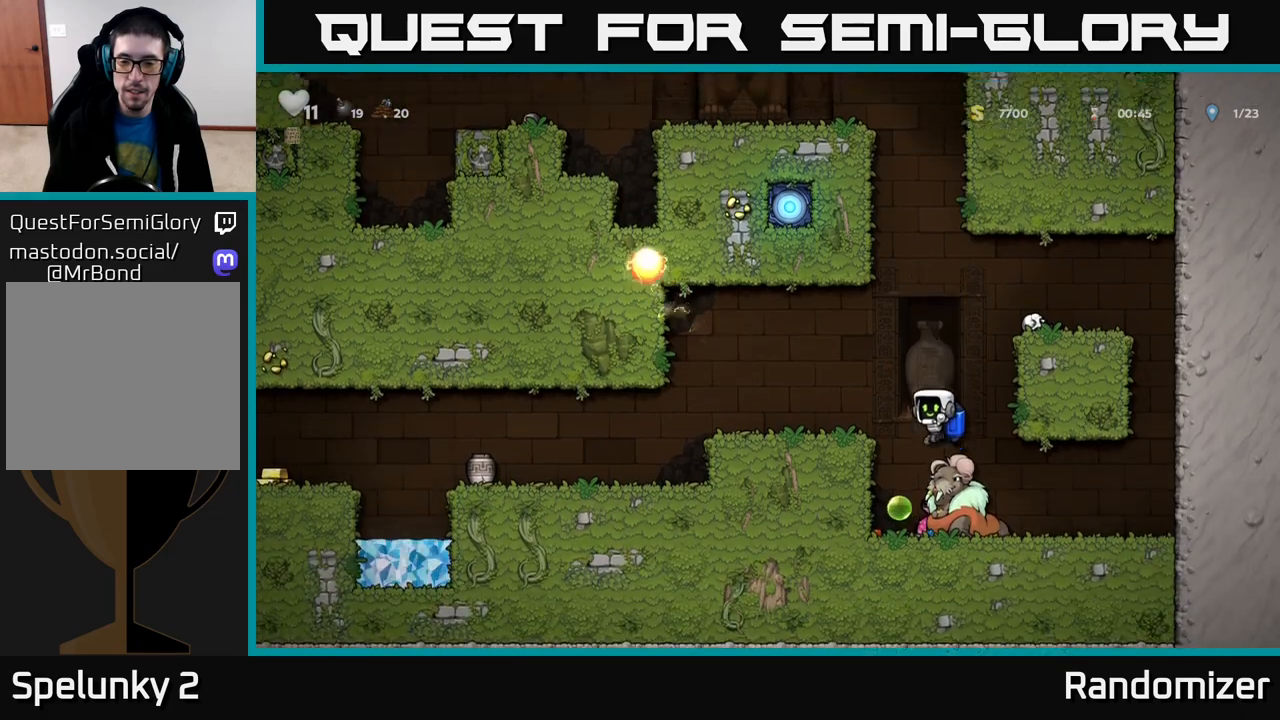
{"buttons": [], "left_stick": "center", "right_stick": "center", "events": [[50, "left_stick", "center"], [183, "A", "down"], [400, "A", "up"]]}
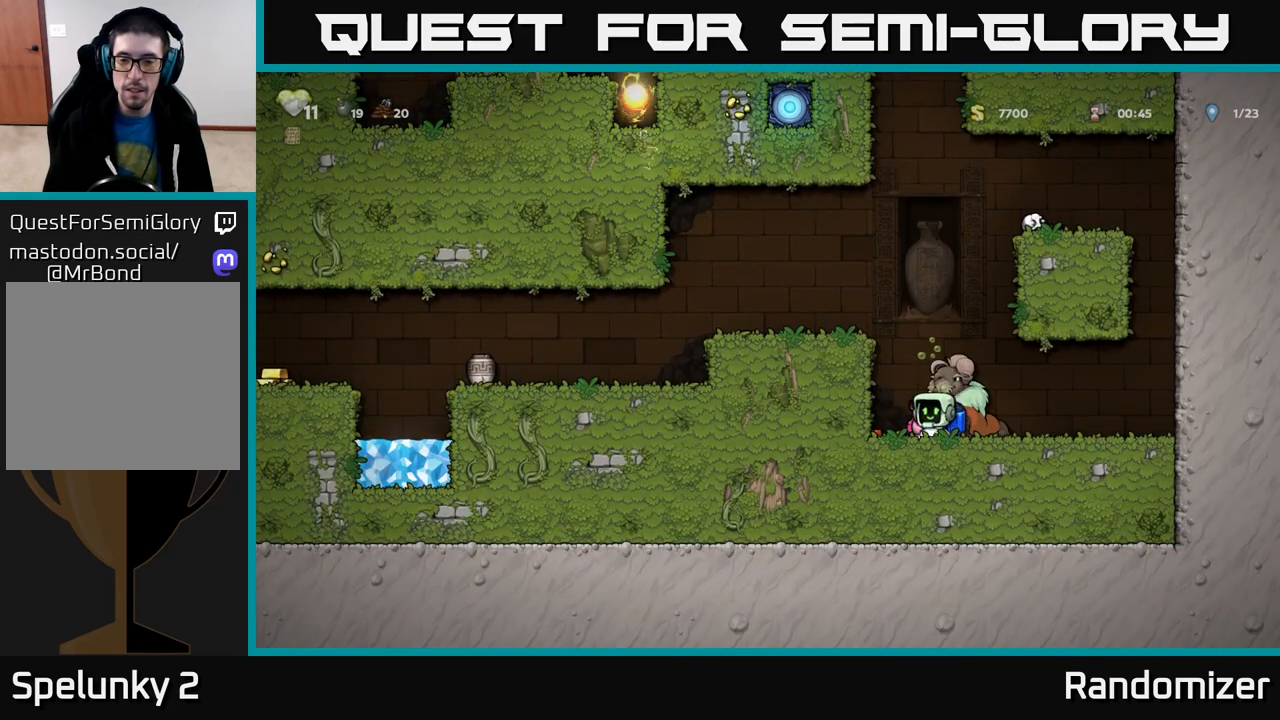
{"buttons": [], "left_stick": "center", "right_stick": "center", "events": [[33, "A", "down"], [200, "A", "up"], [250, "left_stick", "left"], [350, "left_stick", "center"]]}
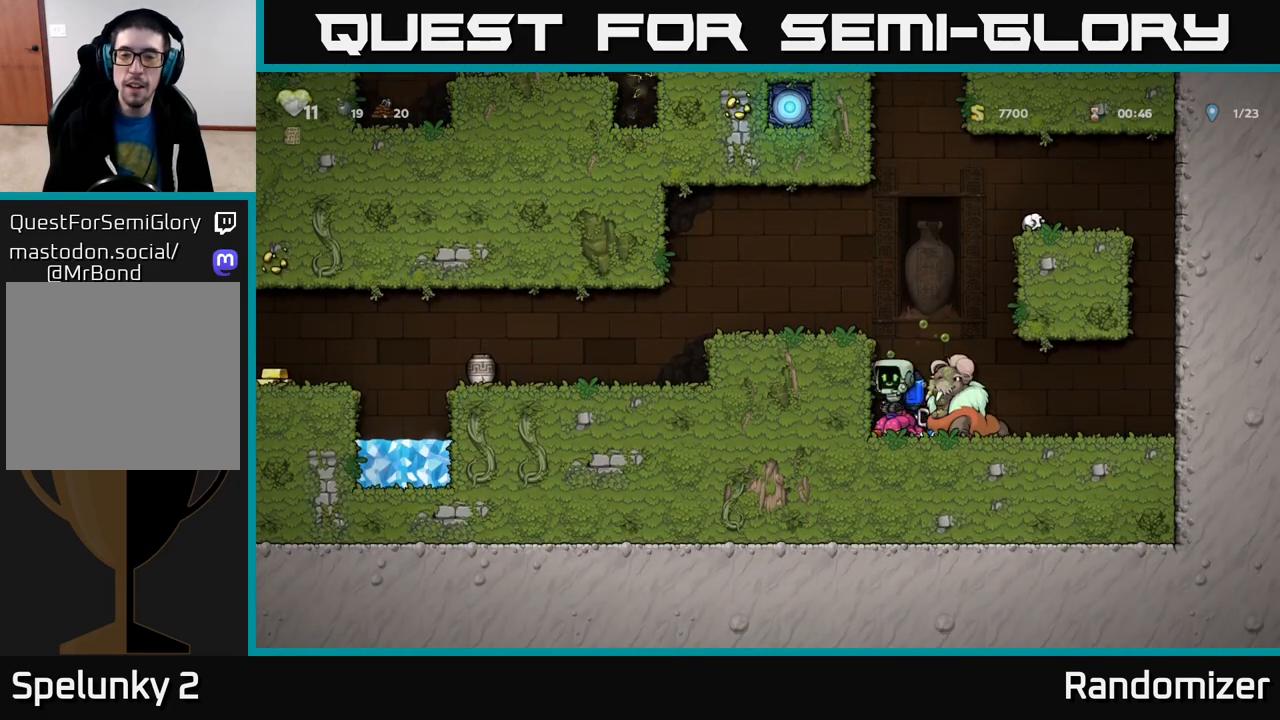
{"buttons": ["A"], "left_stick": "center", "right_stick": "center", "events": [[367, "A", "down"]]}
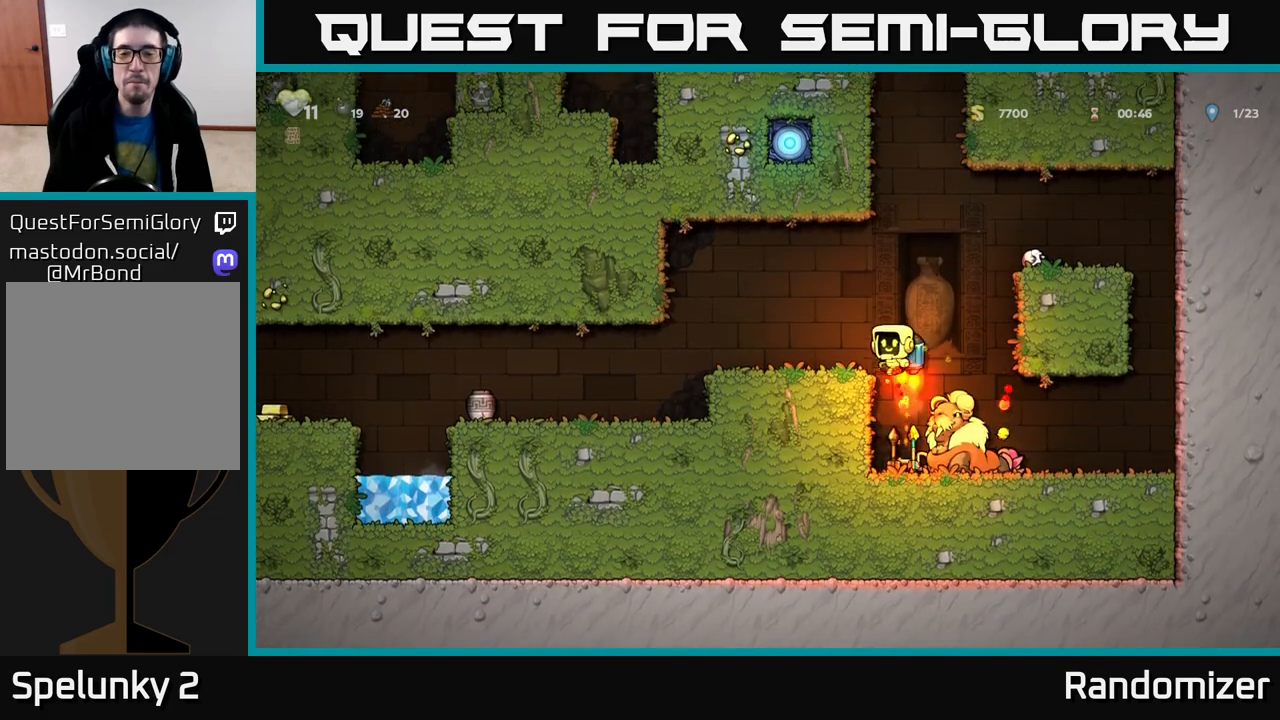
{"buttons": [], "left_stick": "center", "right_stick": "center", "events": [[17, "left_stick", "left"], [50, "A", "up"], [200, "left_stick", "center"]]}
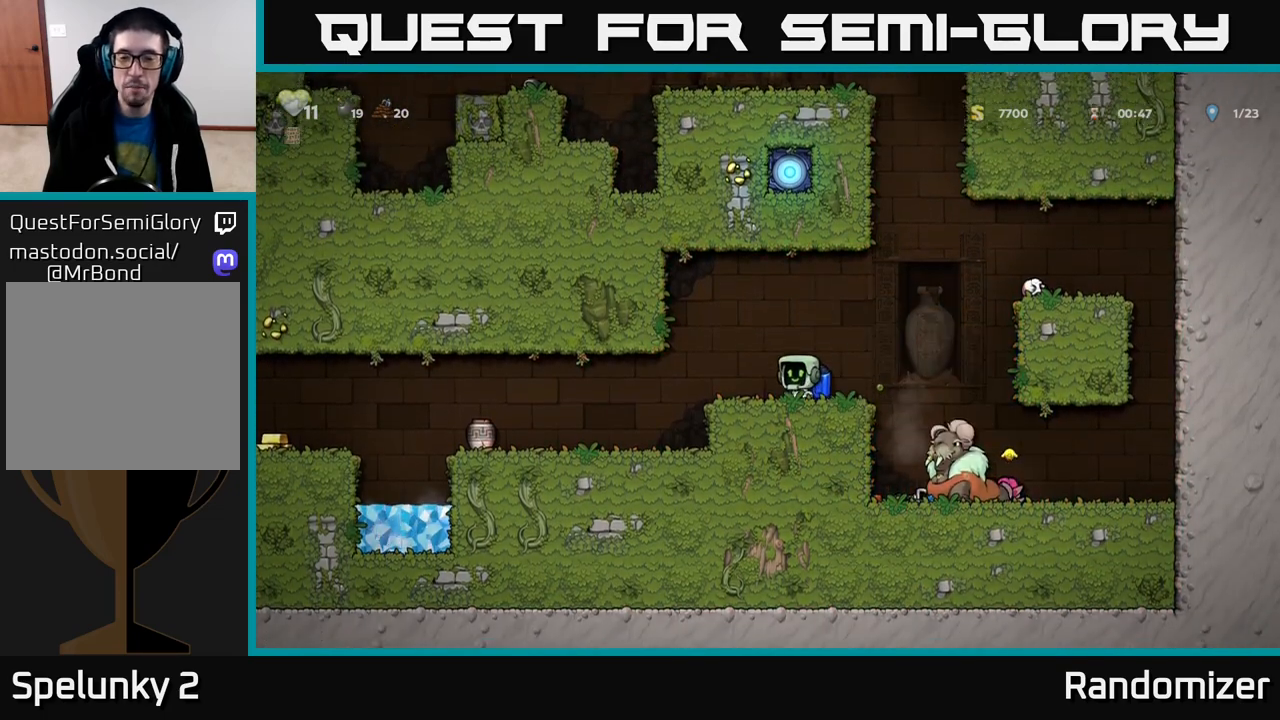
{"buttons": [], "left_stick": "center", "right_stick": "center", "events": [[100, "left_stick", "right"], [283, "left_stick", "center"]]}
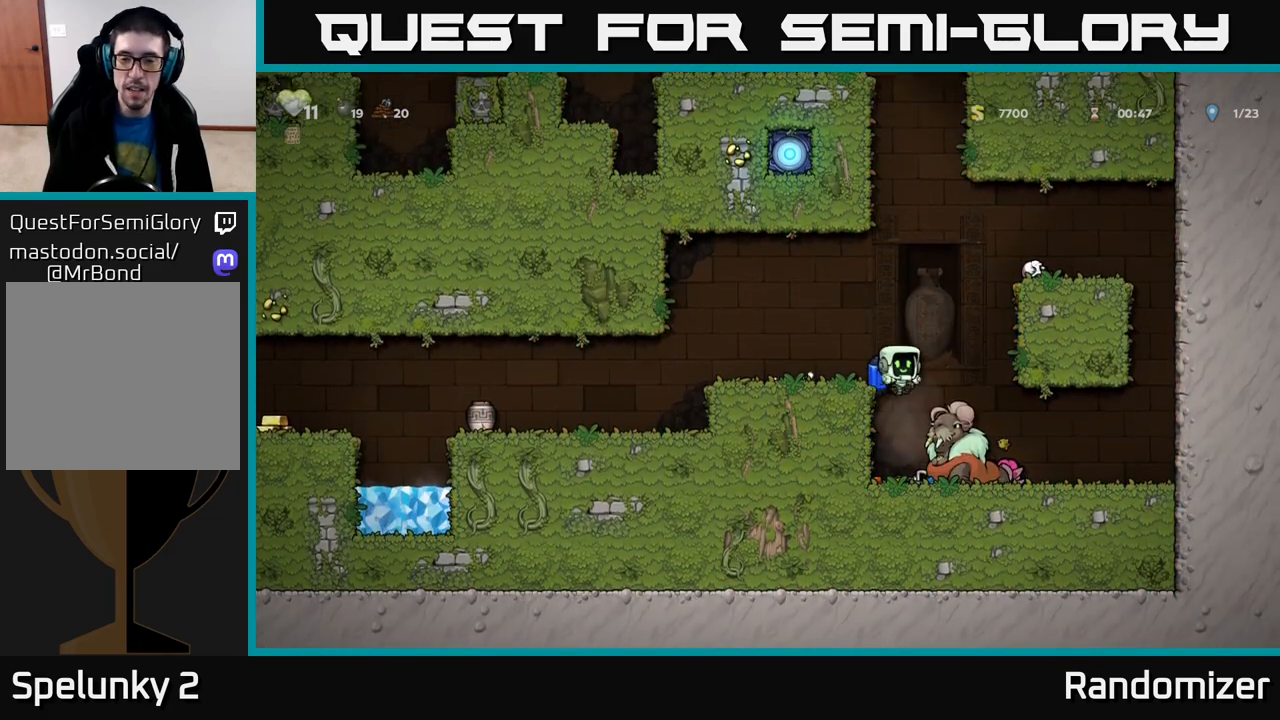
{"buttons": [], "left_stick": "down", "right_stick": "center", "events": [[233, "left_stick", "right"], [317, "left_stick", "down"], [350, "X", "down"], [450, "X", "up"]]}
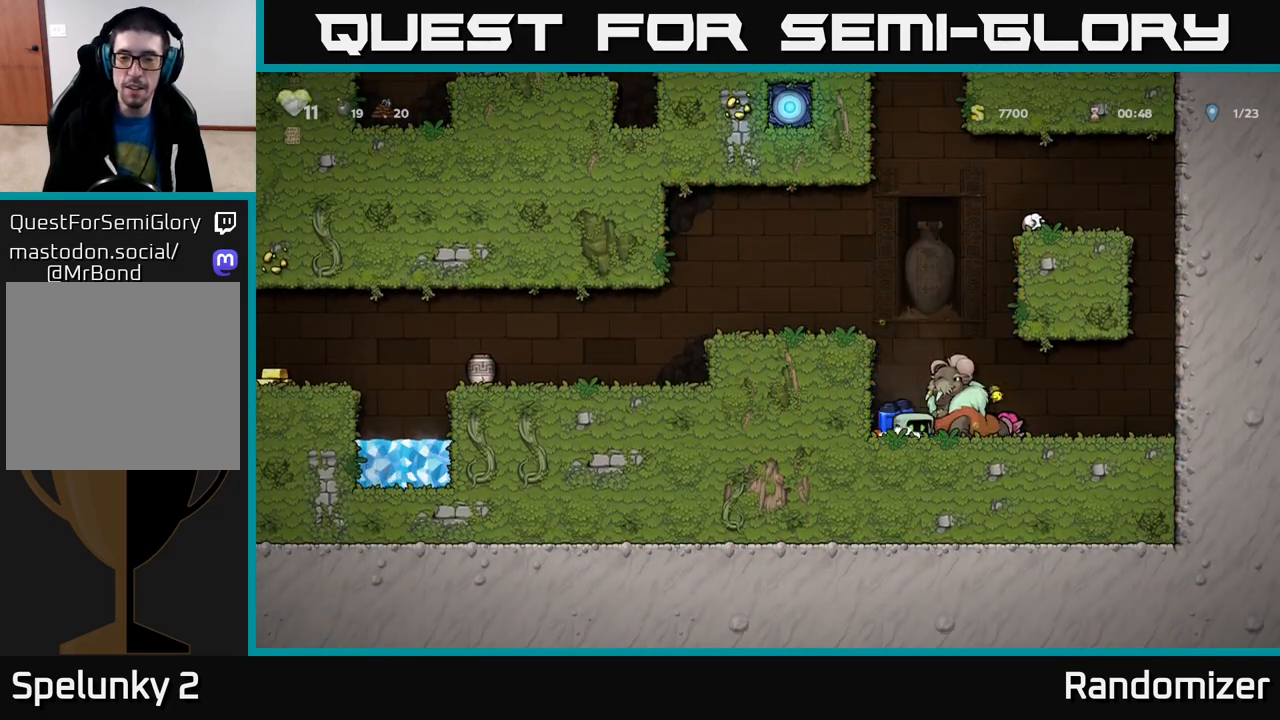
{"buttons": ["A"], "left_stick": "left", "right_stick": "center", "events": [[17, "left_stick", "left"], [33, "A", "down"], [217, "A", "up"], [467, "A", "down"]]}
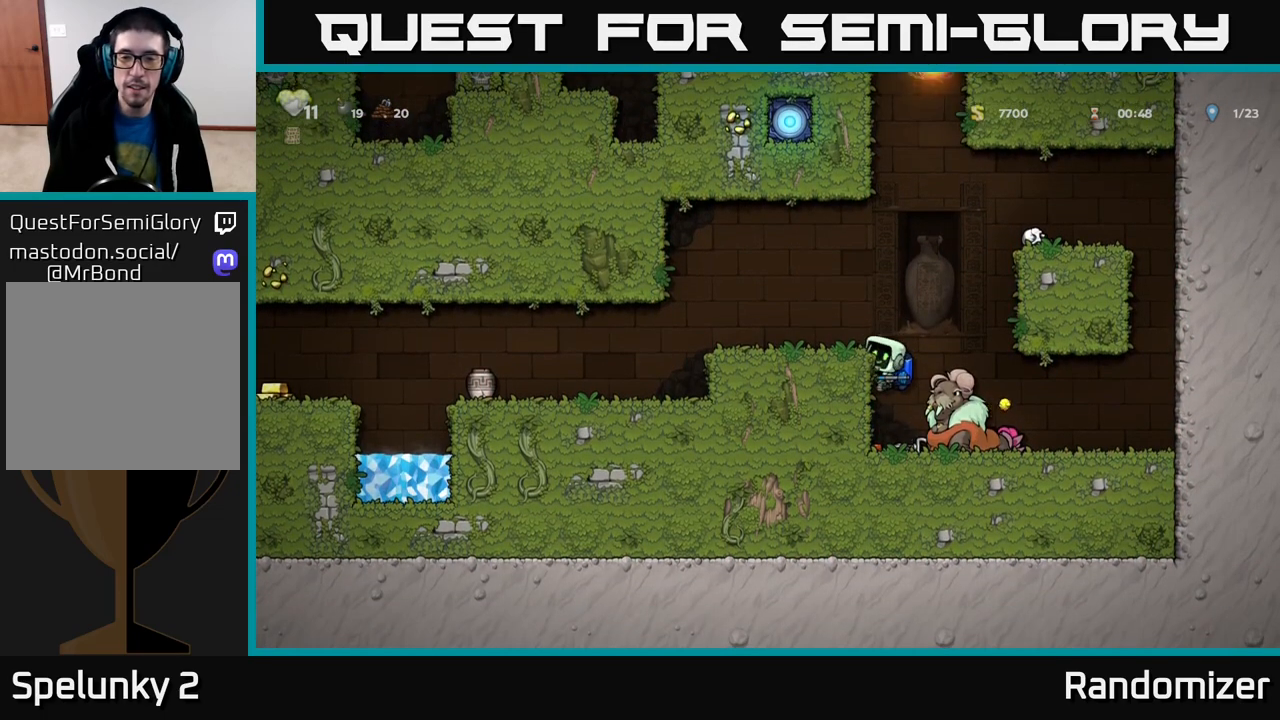
{"buttons": [], "left_stick": "down-left", "right_stick": "center", "events": [[100, "A", "up"], [267, "left_stick", "center"], [433, "left_stick", "down"], [500, "left_stick", "down-left"]]}